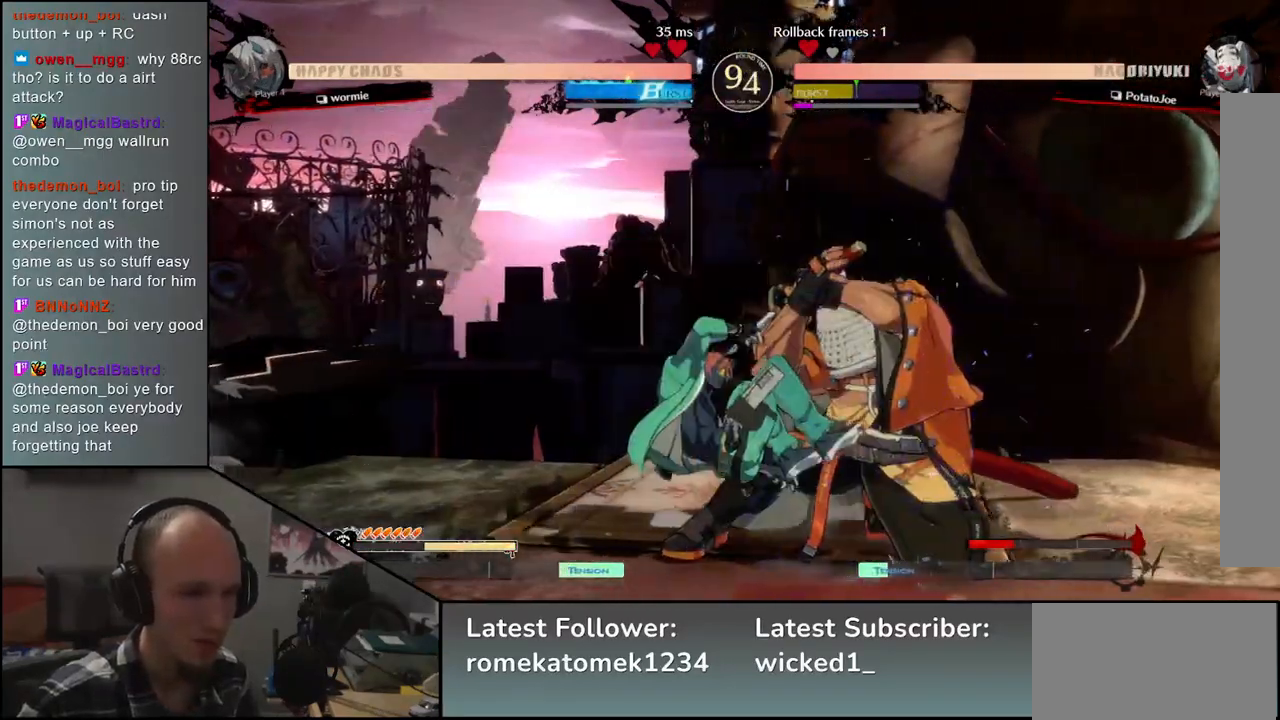
Gameplay with a controller (arcade stick); each line is a JSON object with the inputs held at the frame after it. "events" lists button and stick changes between this image and that frame as [ms after this image, input, new state], when the widget could be followed in between. Not read: L3 R3.
{"buttons": [], "left_stick": "down-right", "events": [[50, "L1", "down"], [133, "L1", "up"], [183, "L1", "down"], [250, "L1", "up"], [317, "L1", "down"], [350, "left_stick", "down-right"], [400, "L1", "up"]]}
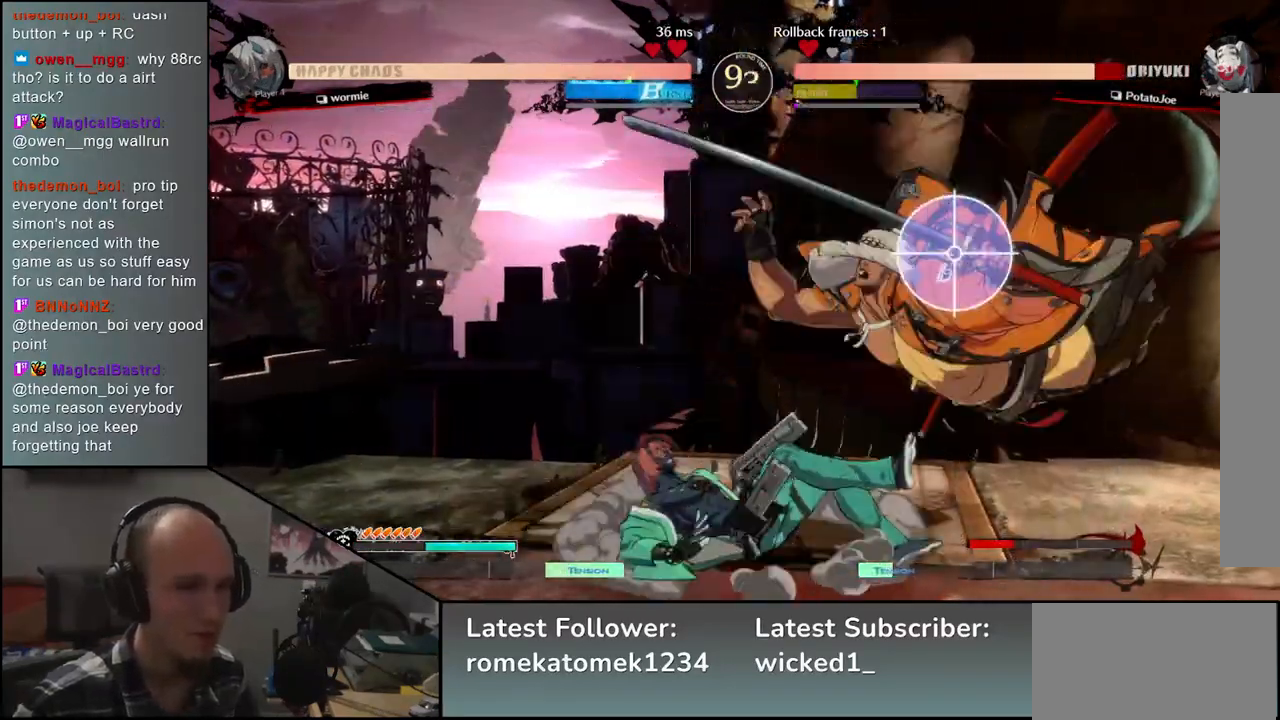
{"buttons": [], "left_stick": "down-right", "events": []}
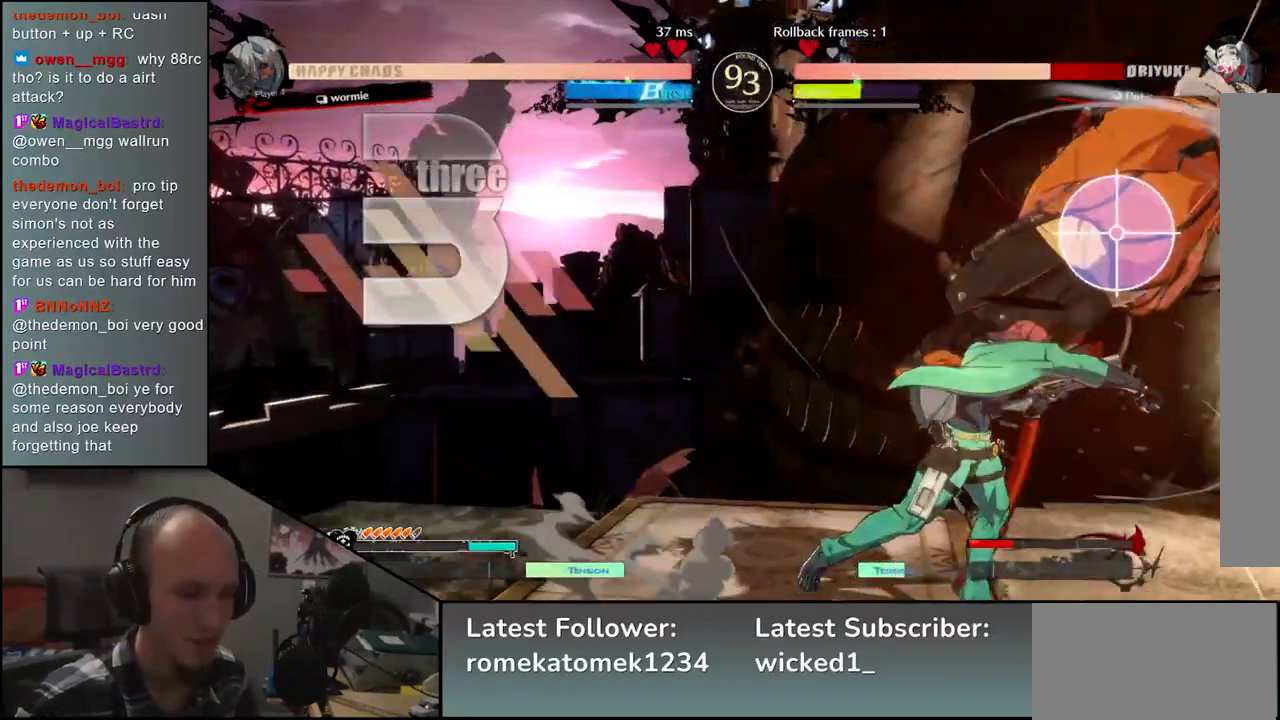
{"buttons": [], "left_stick": "down-right", "events": []}
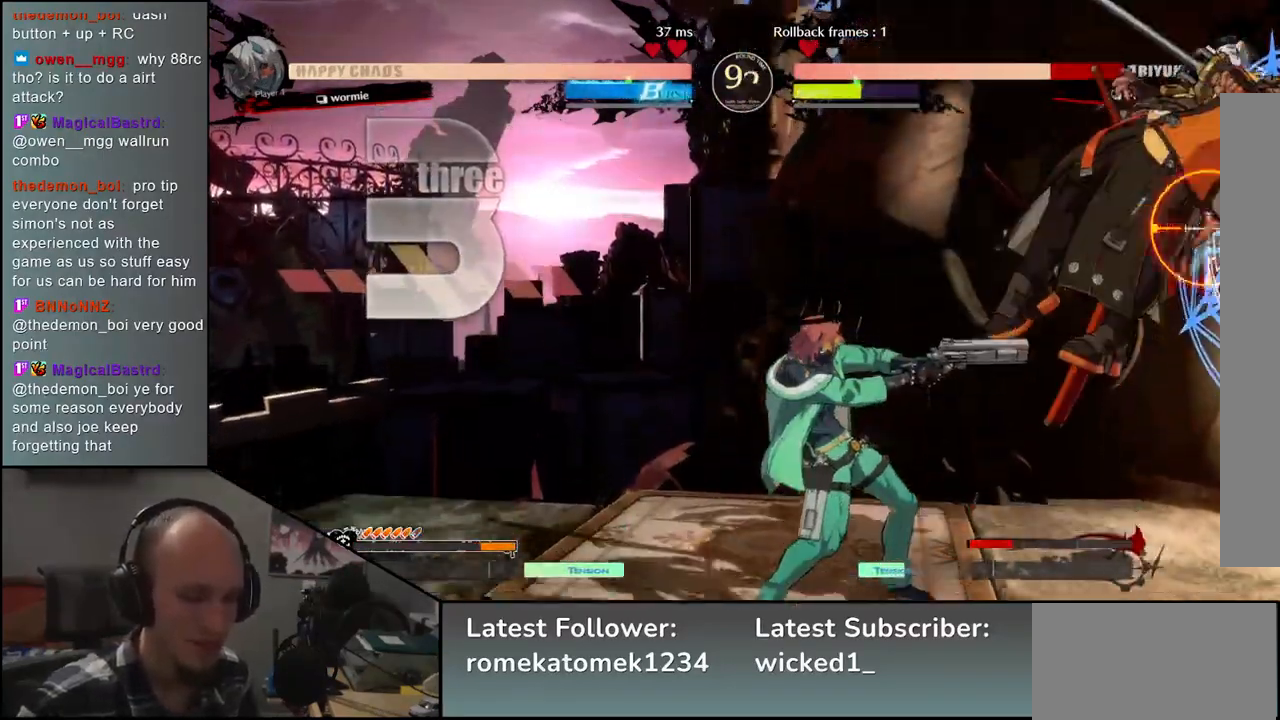
{"buttons": [], "left_stick": "down-right", "events": []}
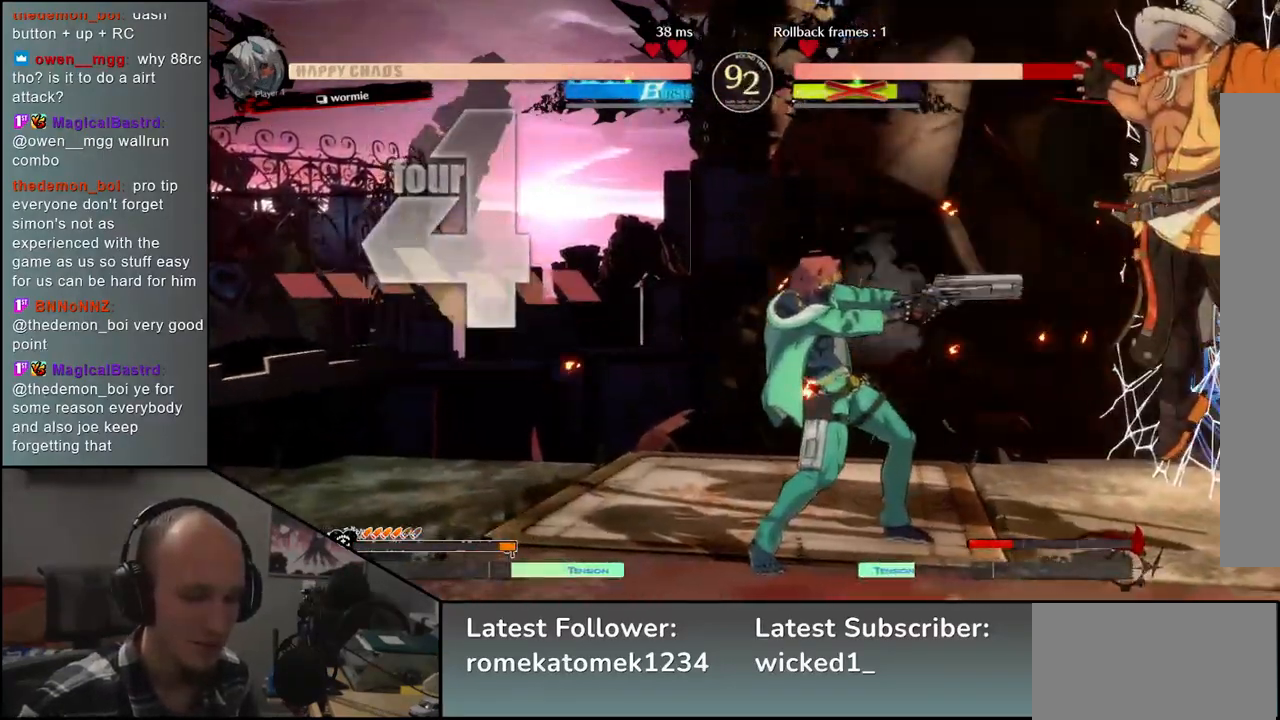
{"buttons": [], "left_stick": "down-right", "events": []}
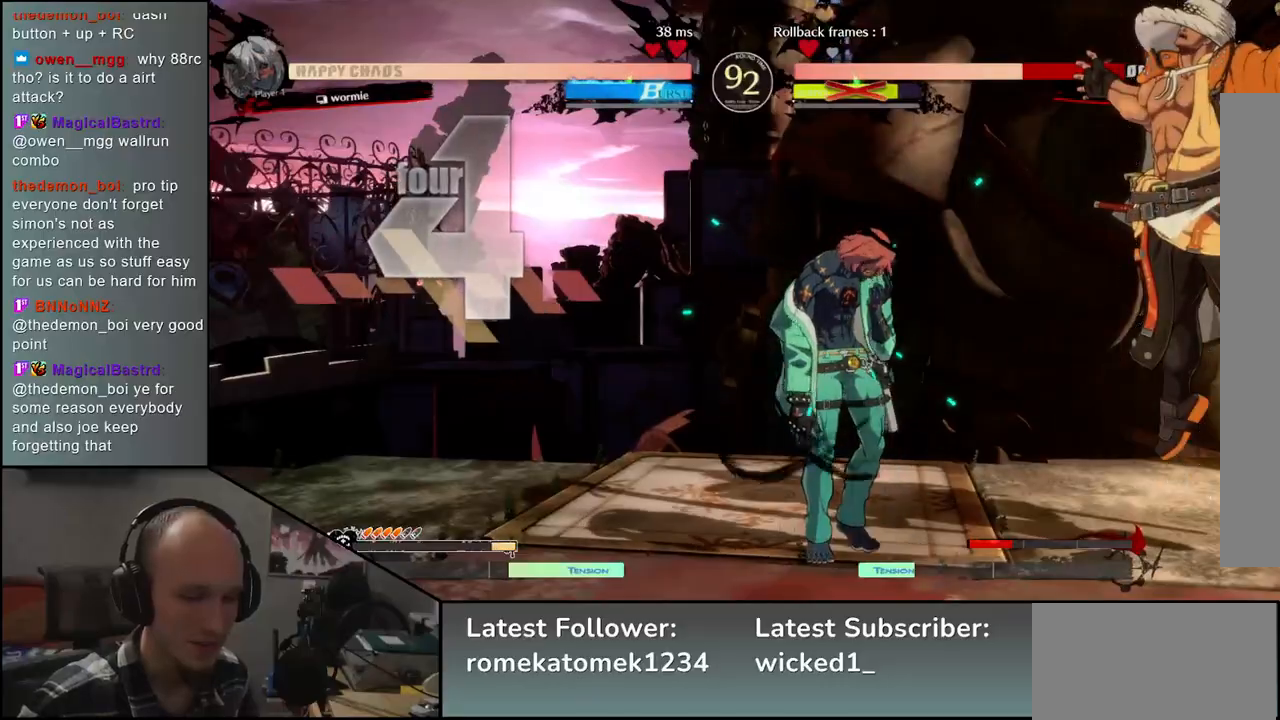
{"buttons": [], "left_stick": "down-right", "events": []}
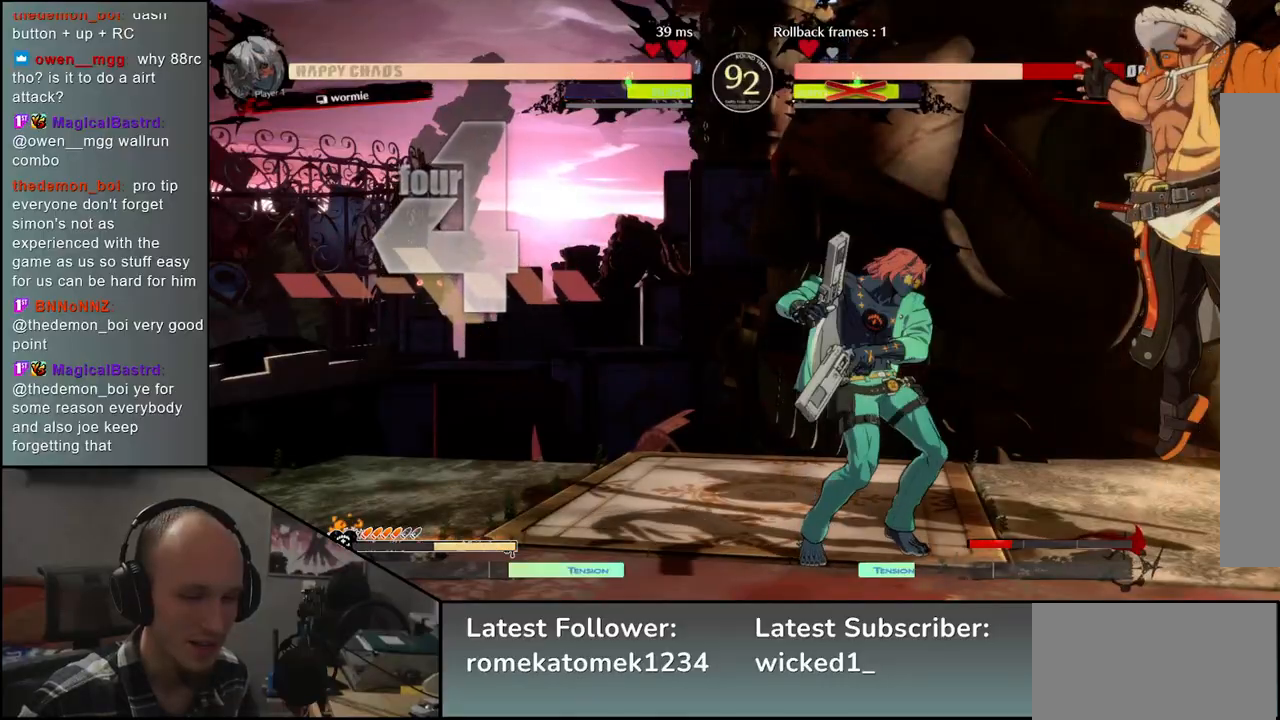
{"buttons": [], "left_stick": "down-right", "events": []}
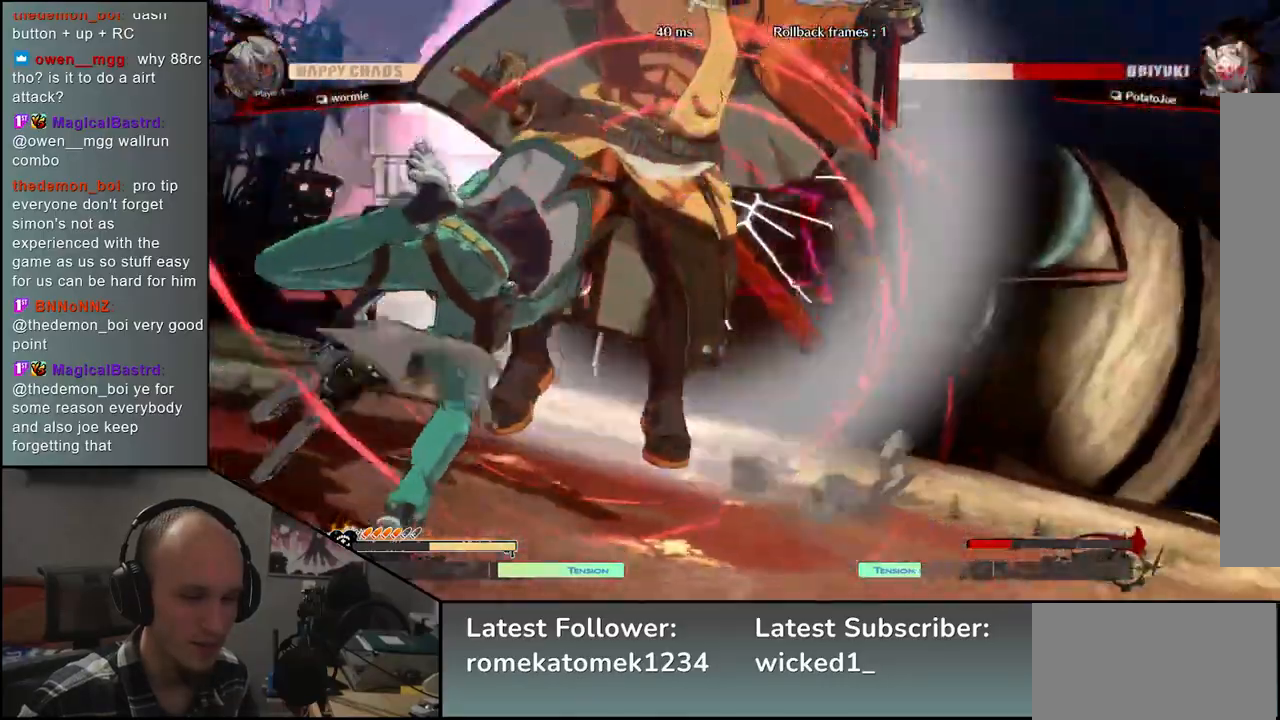
{"buttons": [], "left_stick": "down-right", "events": []}
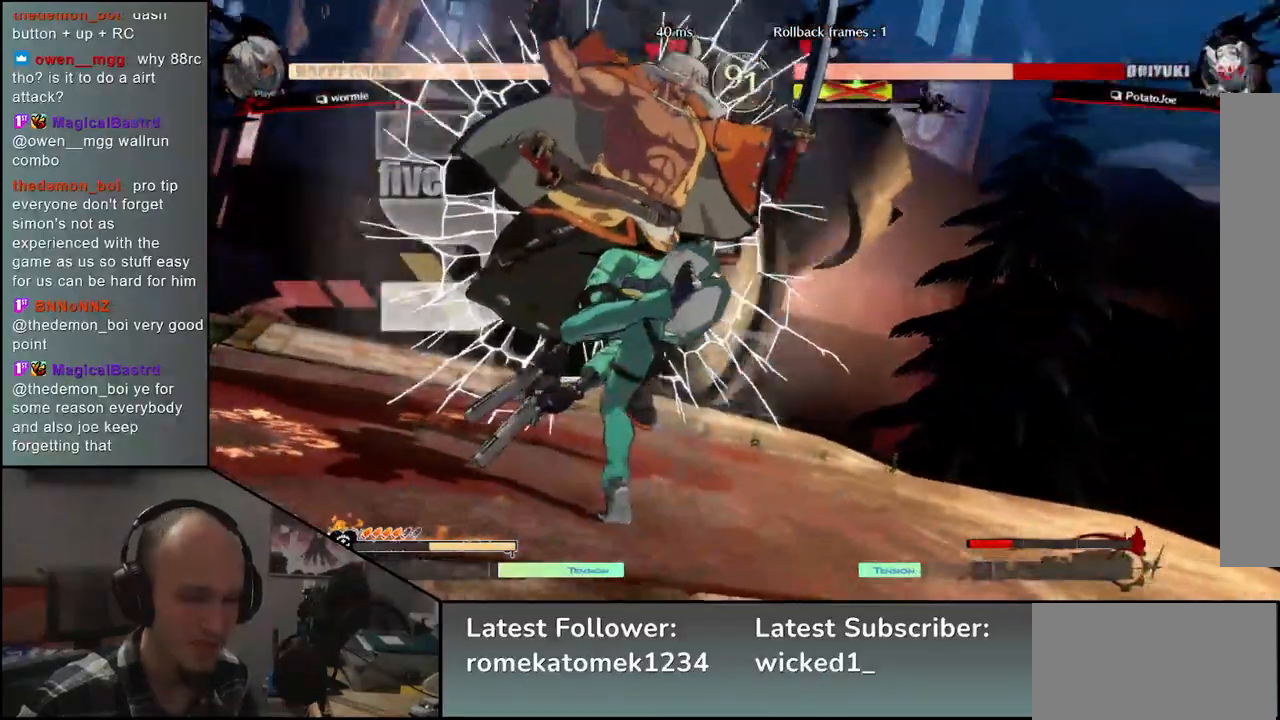
{"buttons": [], "left_stick": "down-right", "events": []}
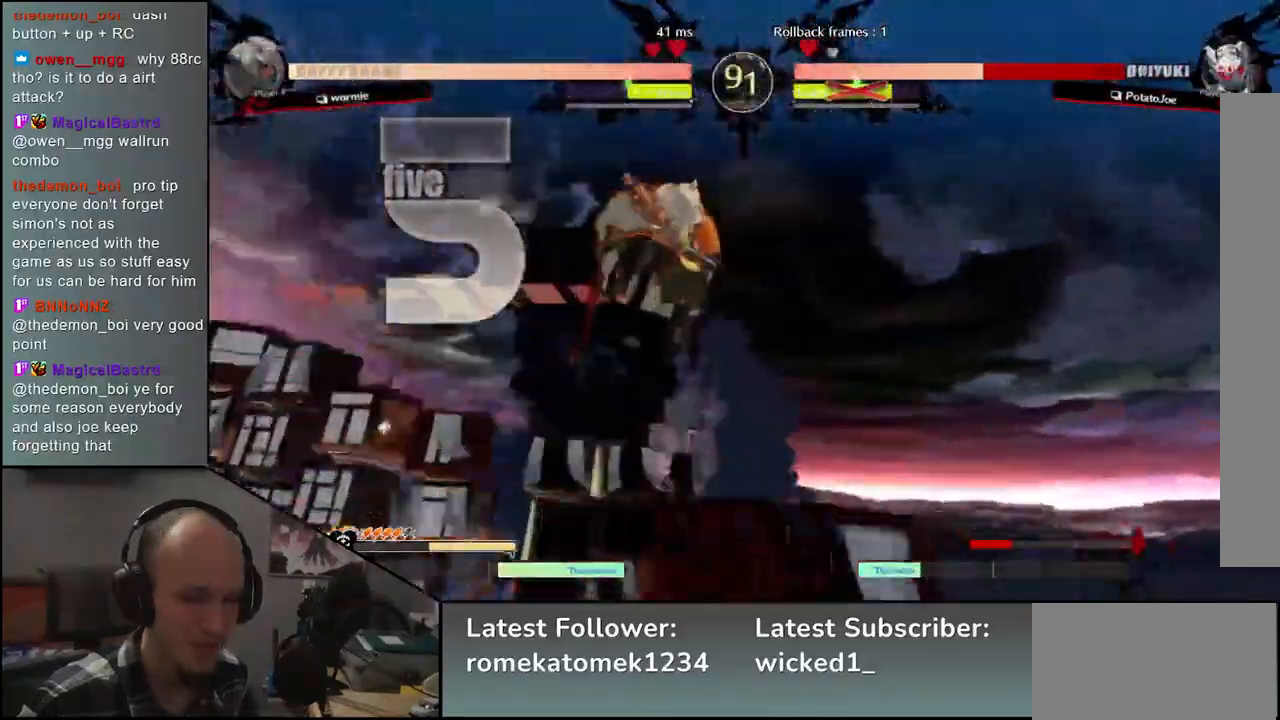
{"buttons": [], "left_stick": "down-right", "events": []}
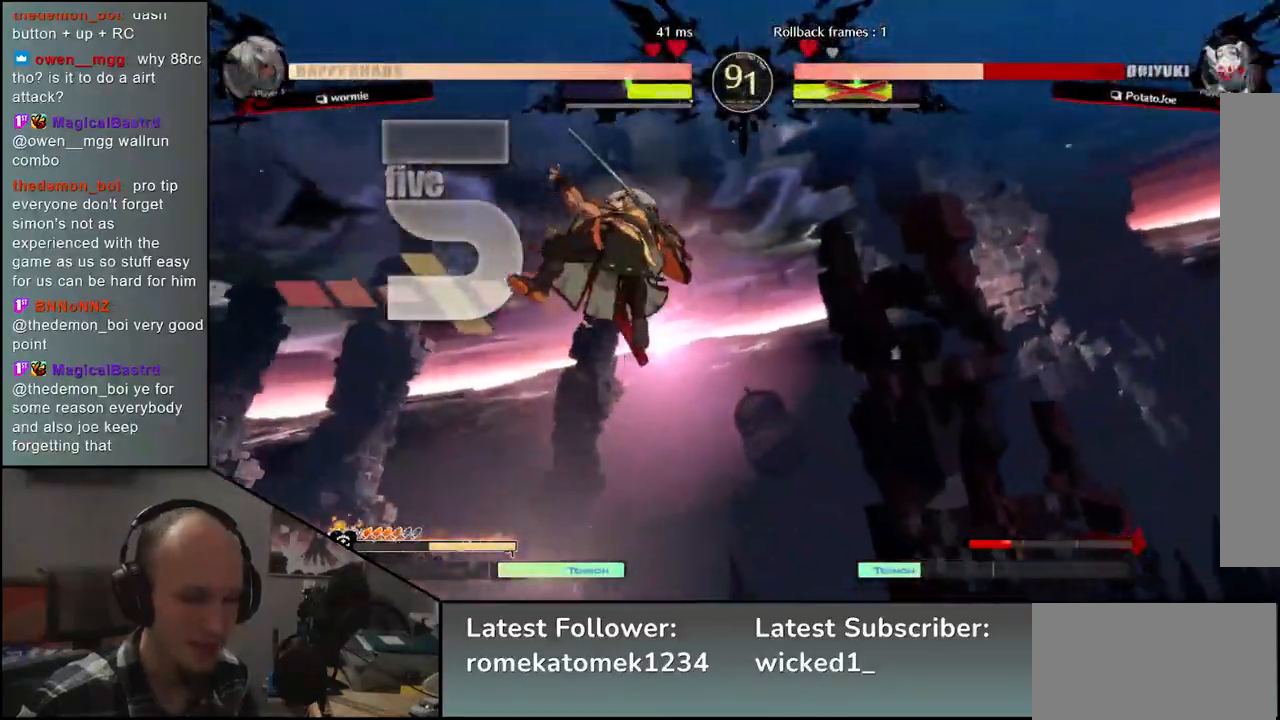
{"buttons": [], "left_stick": "down-right", "events": []}
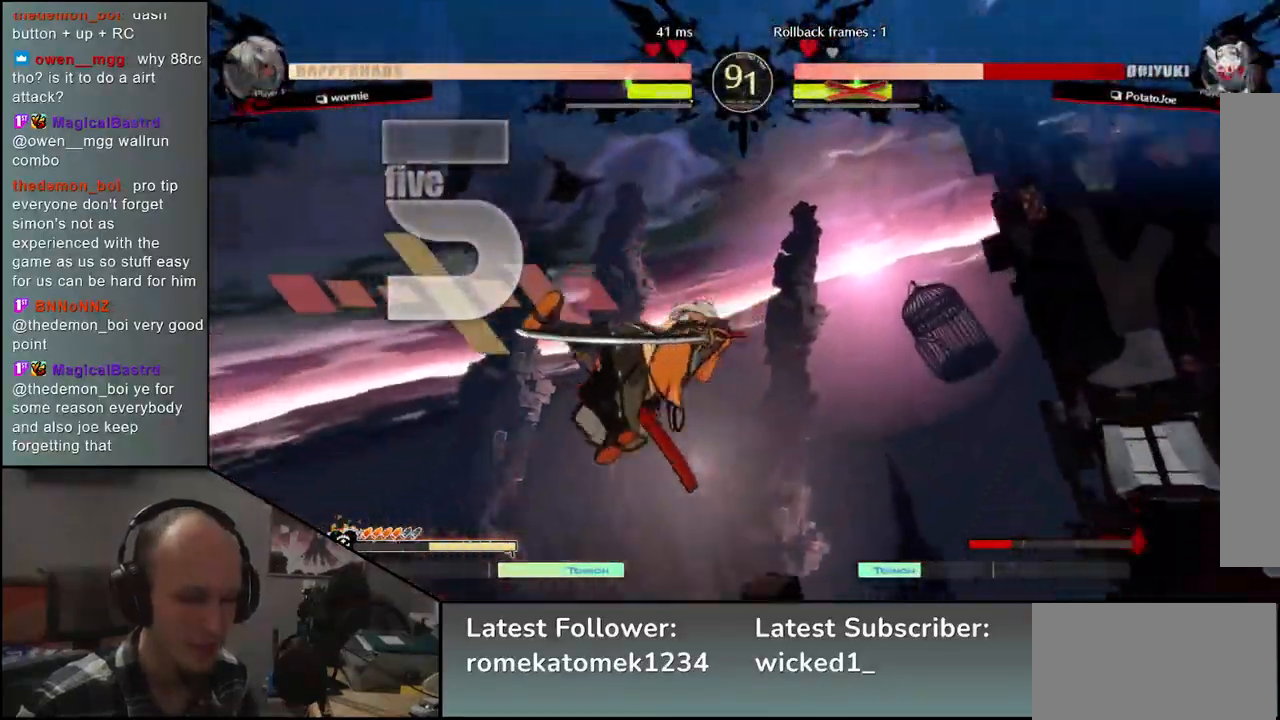
{"buttons": [], "left_stick": "down-right", "events": []}
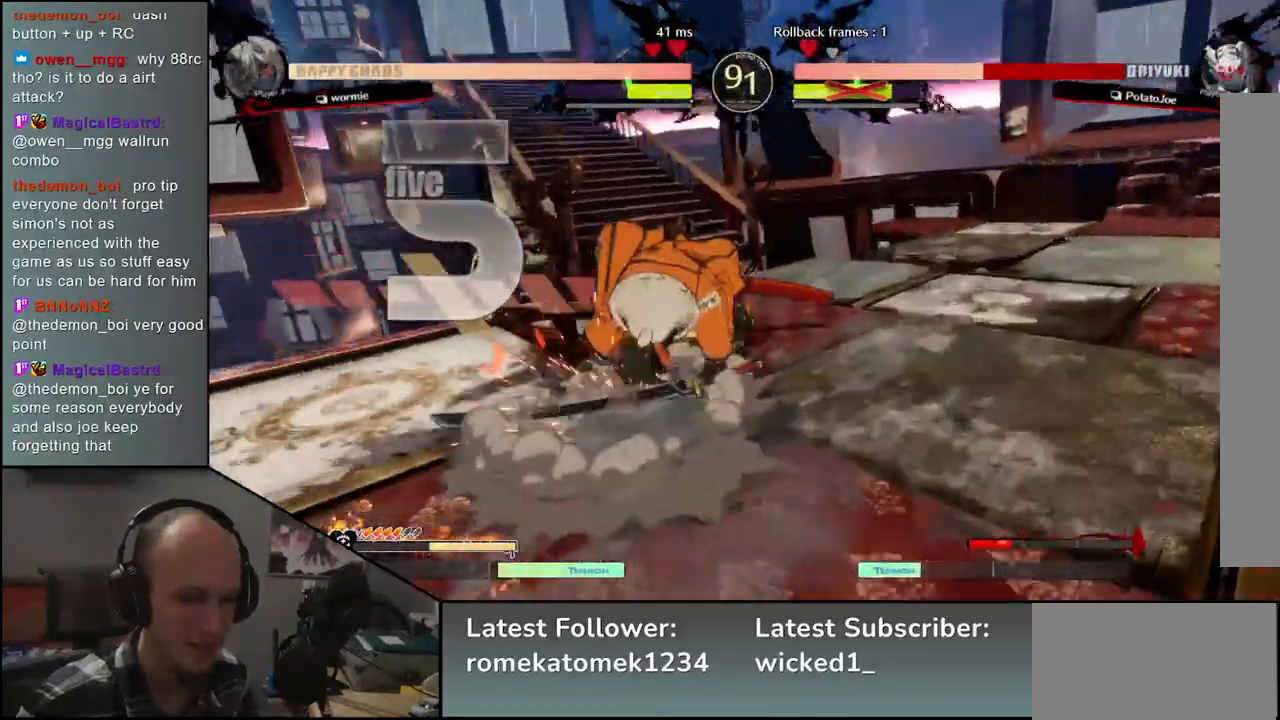
{"buttons": [], "left_stick": "left", "events": [[350, "left_stick", "left"], [417, "R1", "down"], [467, "R1", "up"]]}
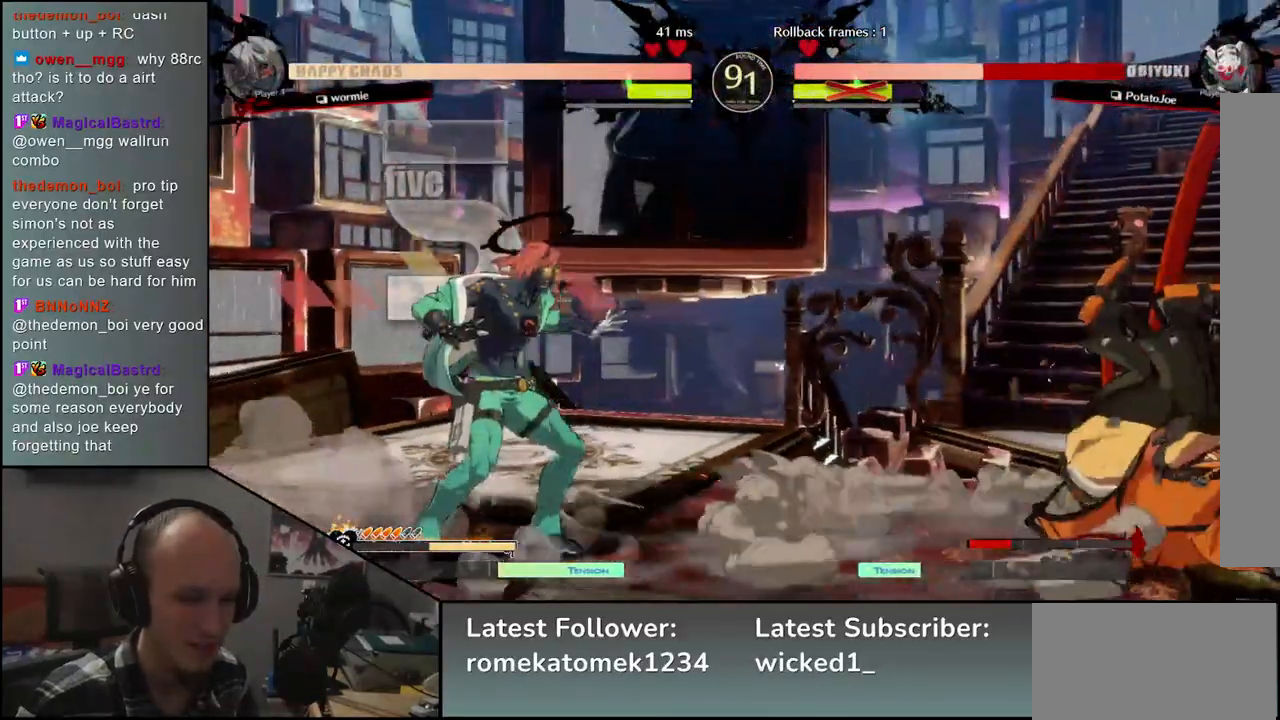
{"buttons": ["R1"], "left_stick": "left", "events": [[117, "R1", "down"], [167, "R1", "up"], [283, "R1", "down"], [367, "R1", "up"], [483, "R1", "down"]]}
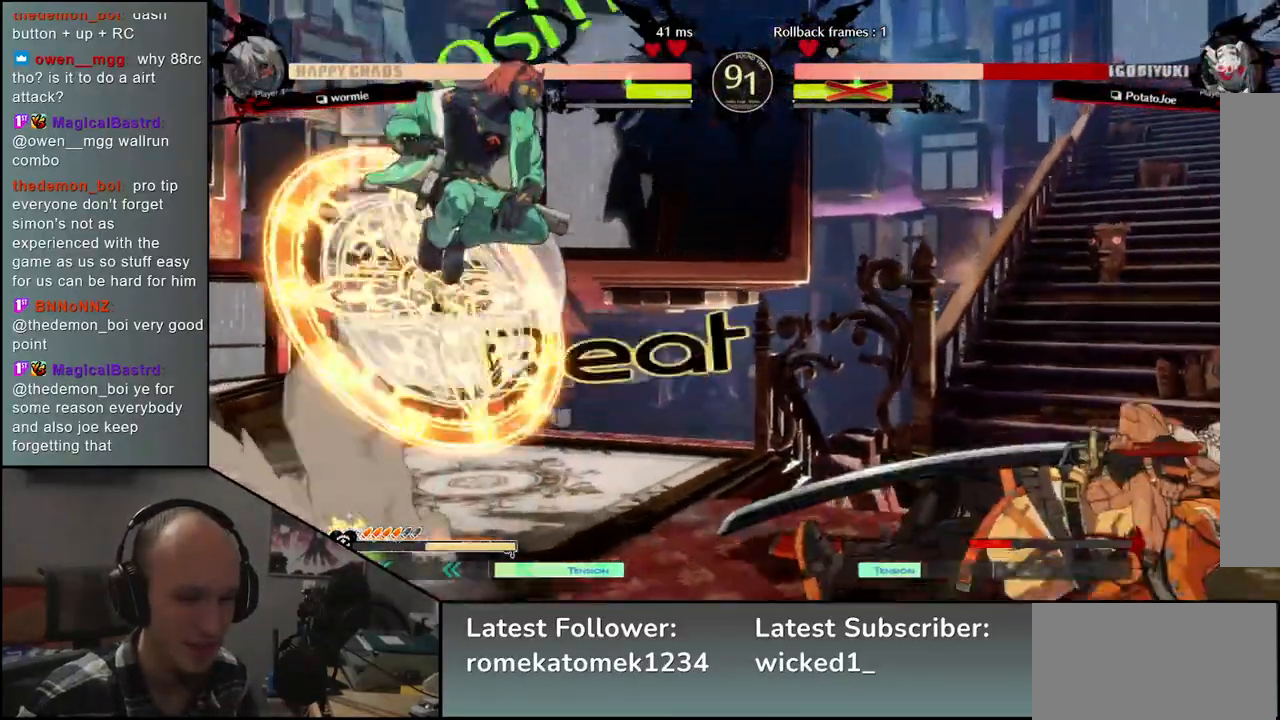
{"buttons": ["R1"], "left_stick": "left", "events": [[33, "R1", "up"], [150, "R1", "down"], [233, "R1", "up"], [350, "R1", "down"], [417, "R1", "up"], [483, "R1", "down"]]}
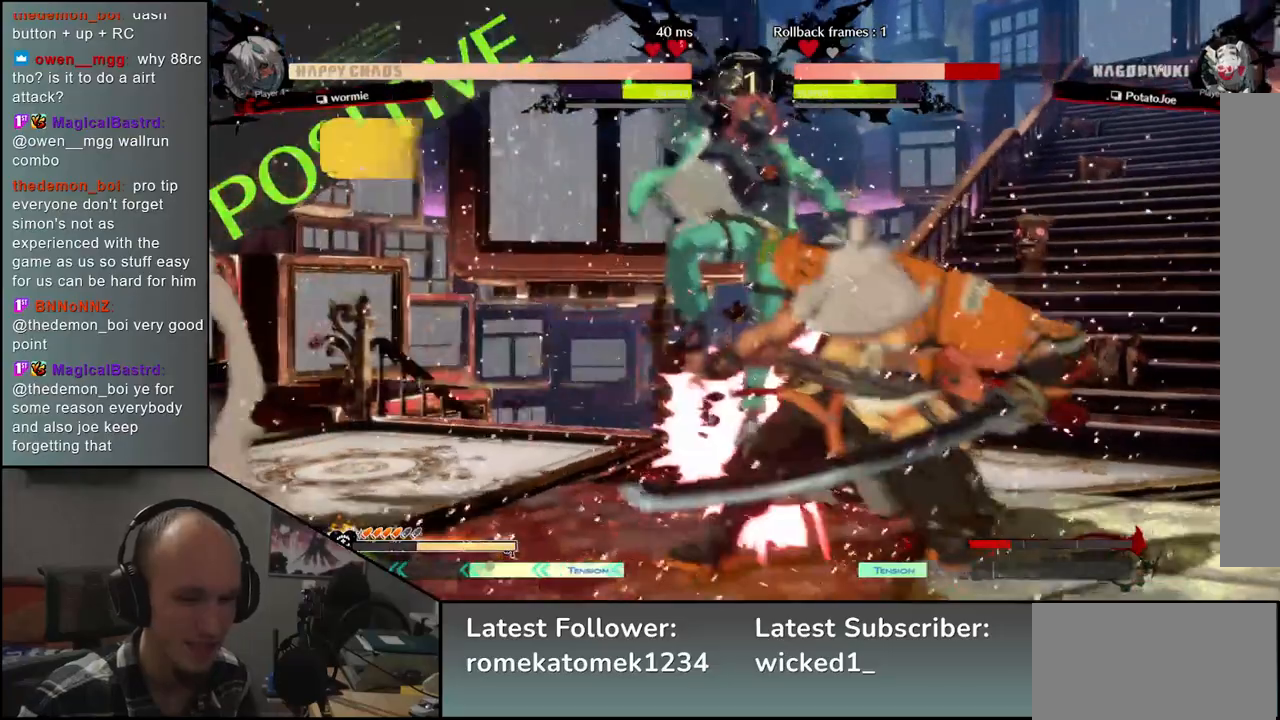
{"buttons": ["TRIANGLE"], "left_stick": "center", "events": [[67, "R1", "up"], [200, "left_stick", "center"], [383, "left_stick", "down"], [450, "TRIANGLE", "down"], [483, "left_stick", "center"]]}
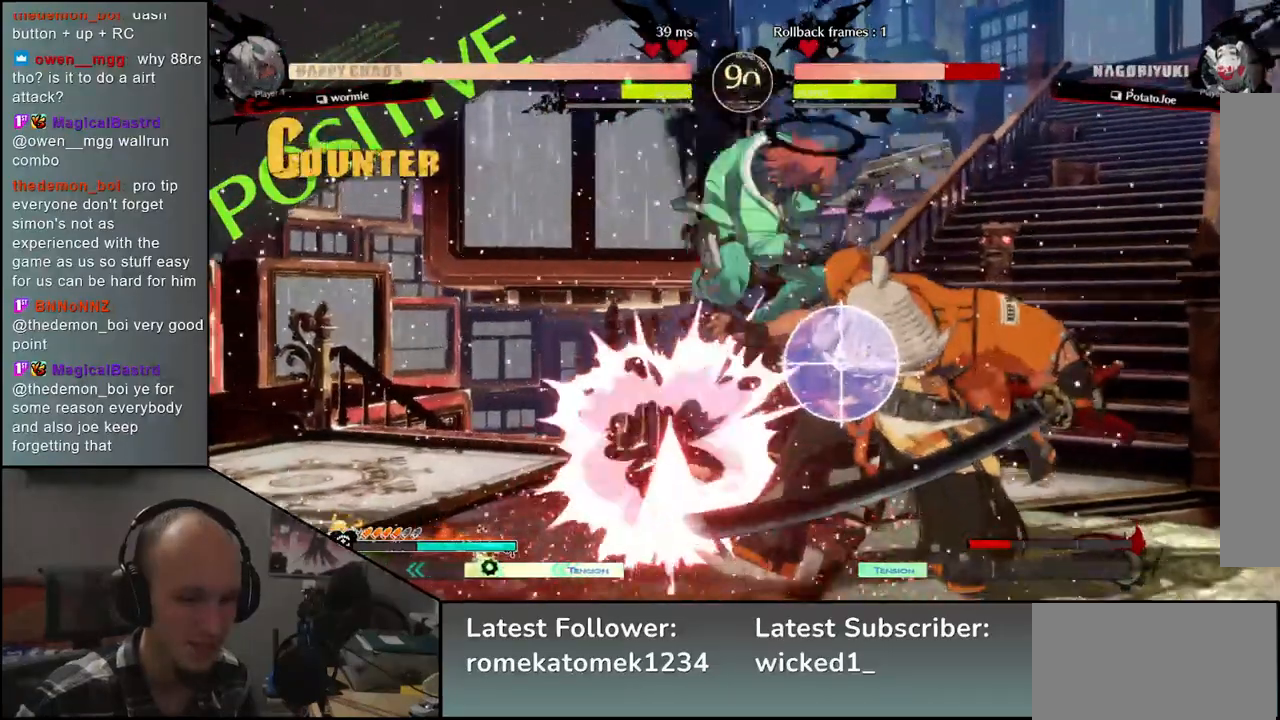
{"buttons": [], "left_stick": "down-right", "events": [[33, "TRIANGLE", "up"], [133, "TRIANGLE", "down"], [250, "TRIANGLE", "up"], [383, "left_stick", "down-right"]]}
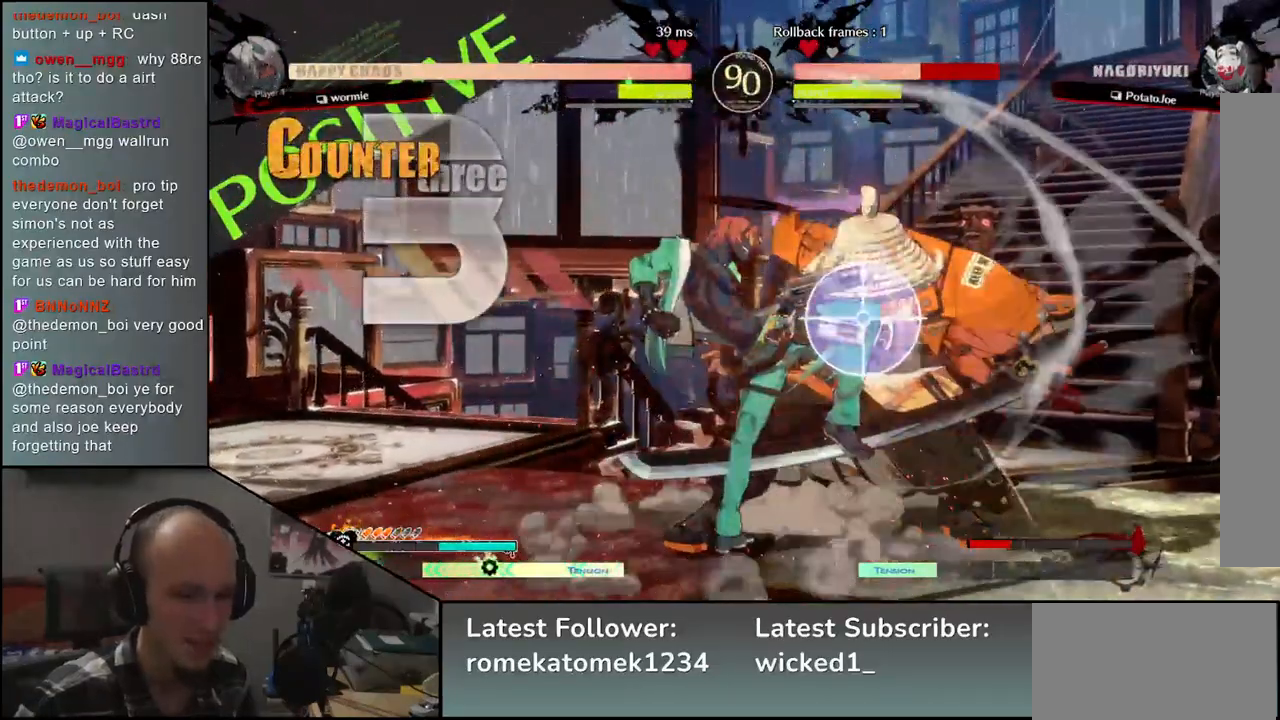
{"buttons": [], "left_stick": "down-right", "events": []}
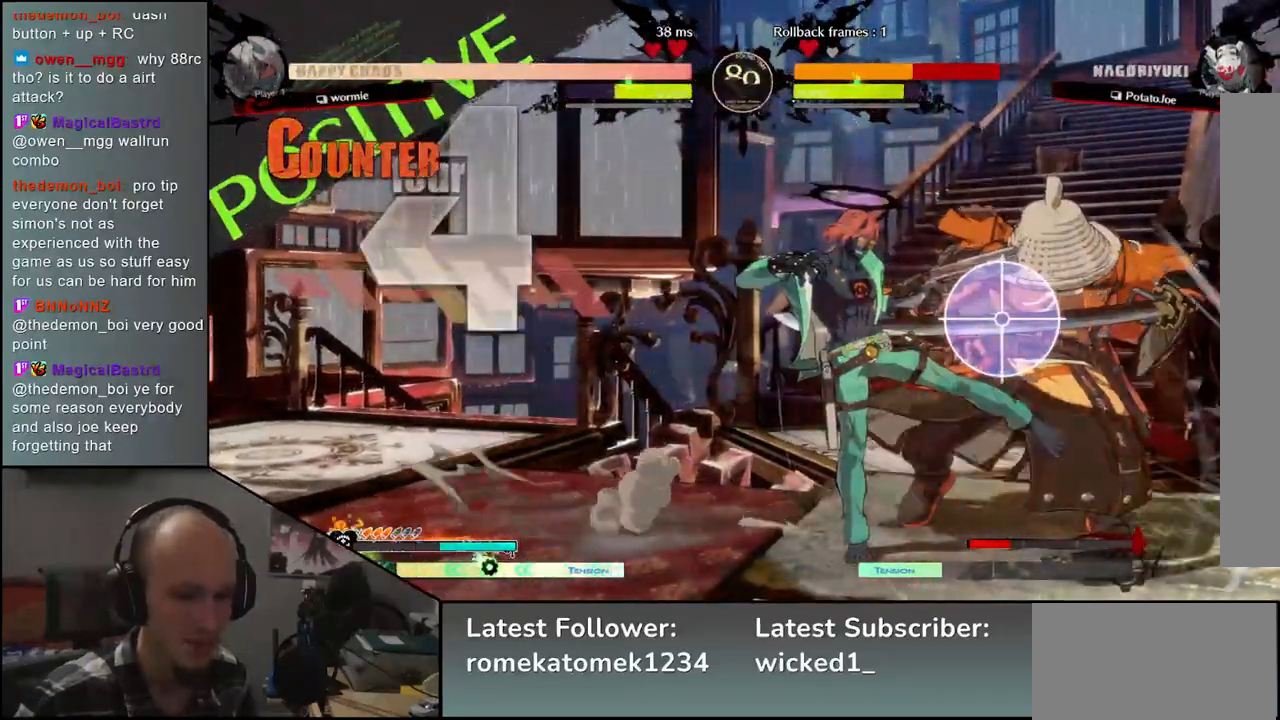
{"buttons": [], "left_stick": "down-right", "events": []}
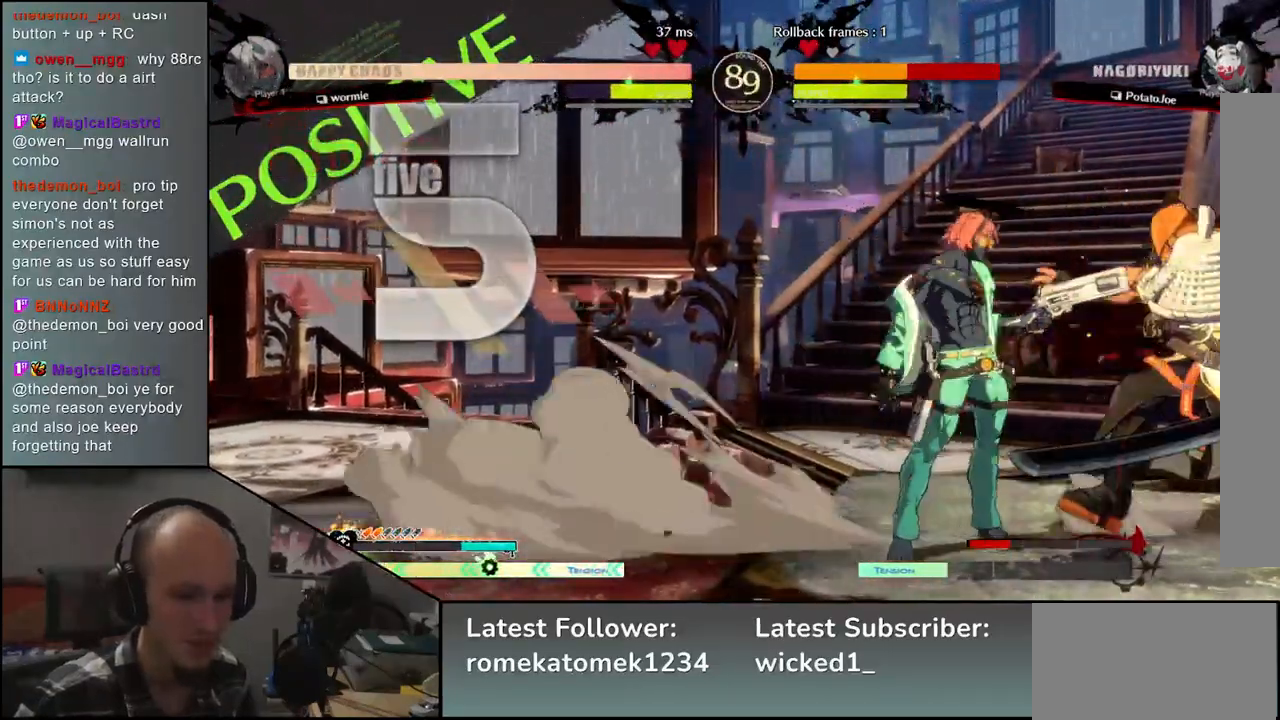
{"buttons": [], "left_stick": "down-right", "events": []}
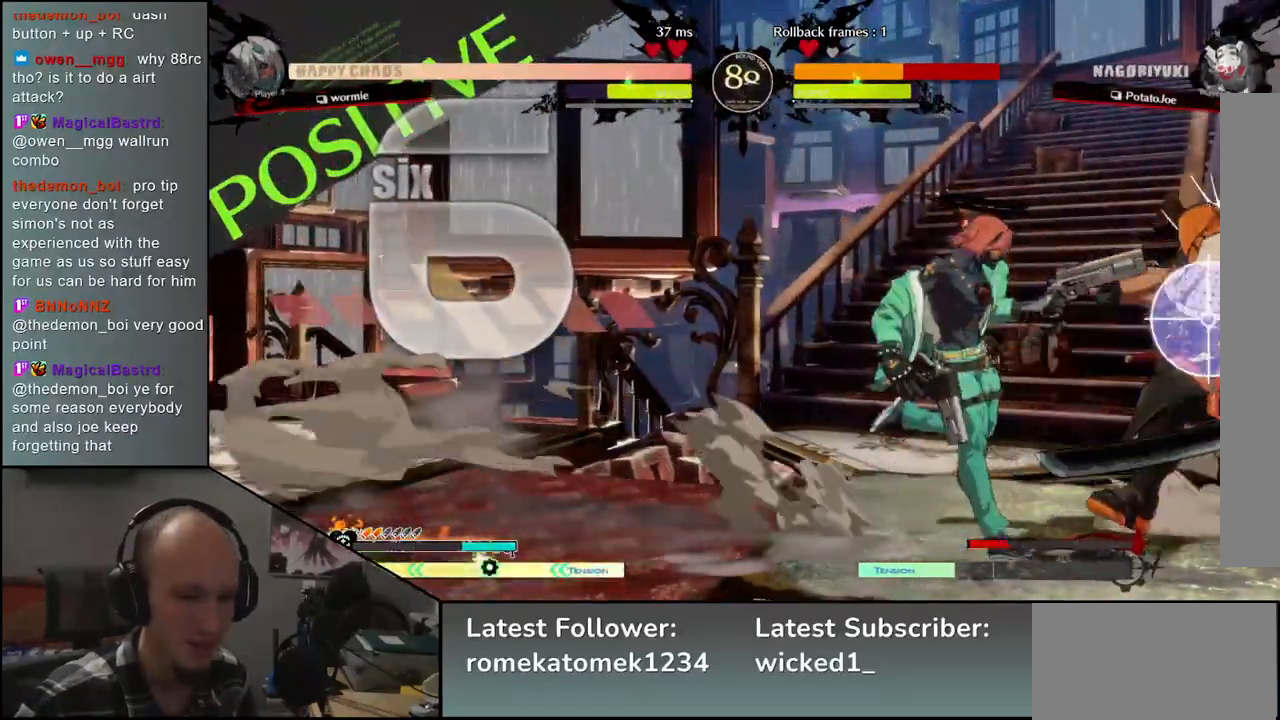
{"buttons": [], "left_stick": "down-right", "events": []}
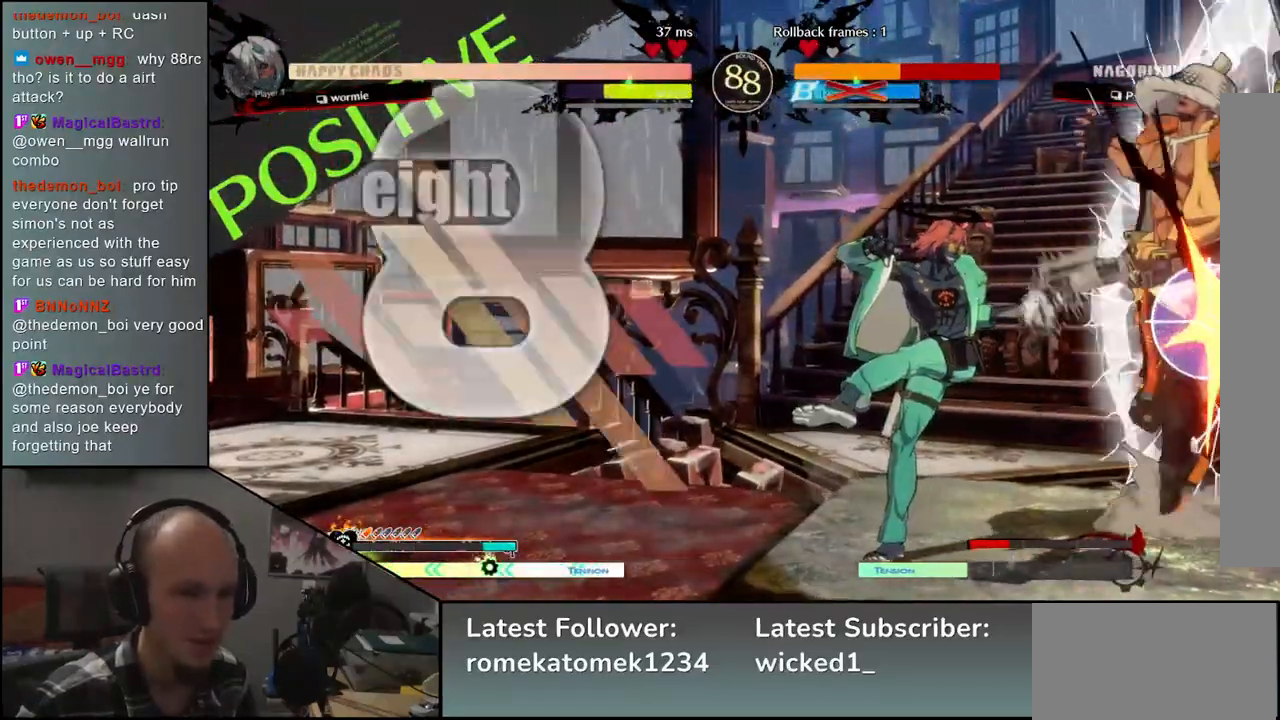
{"buttons": [], "left_stick": "down-right", "events": []}
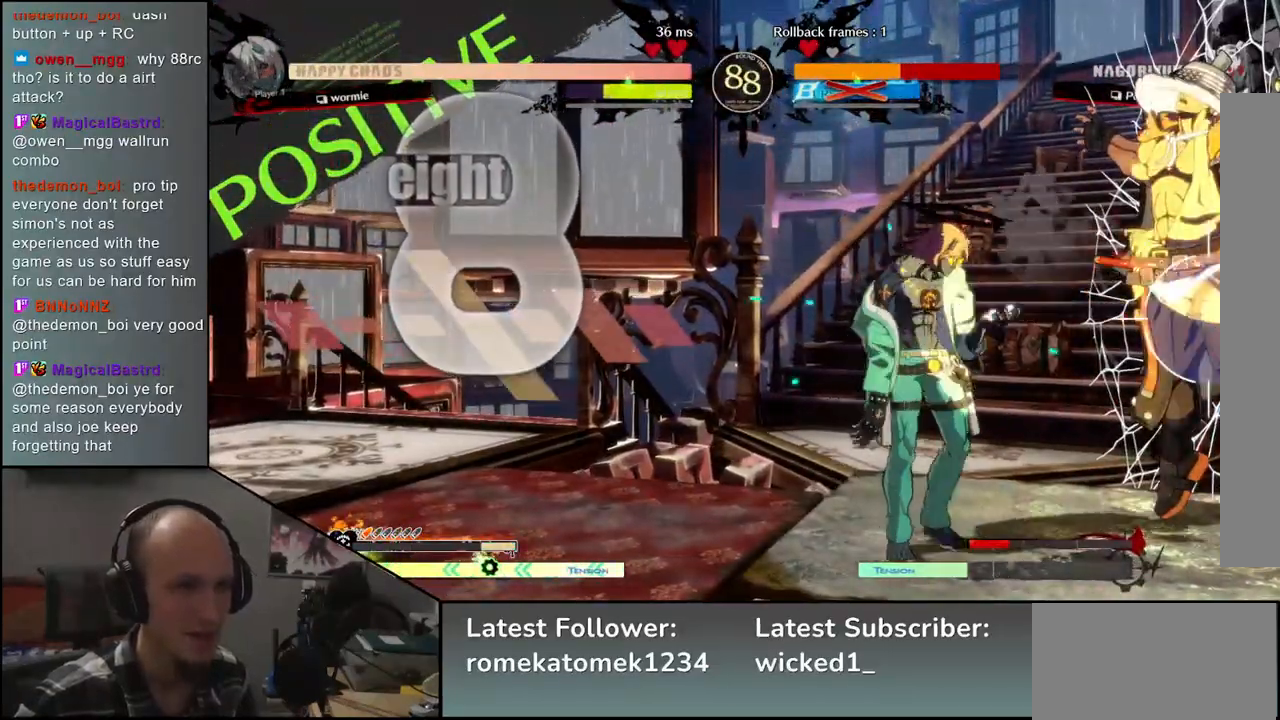
{"buttons": [], "left_stick": "down-right", "events": []}
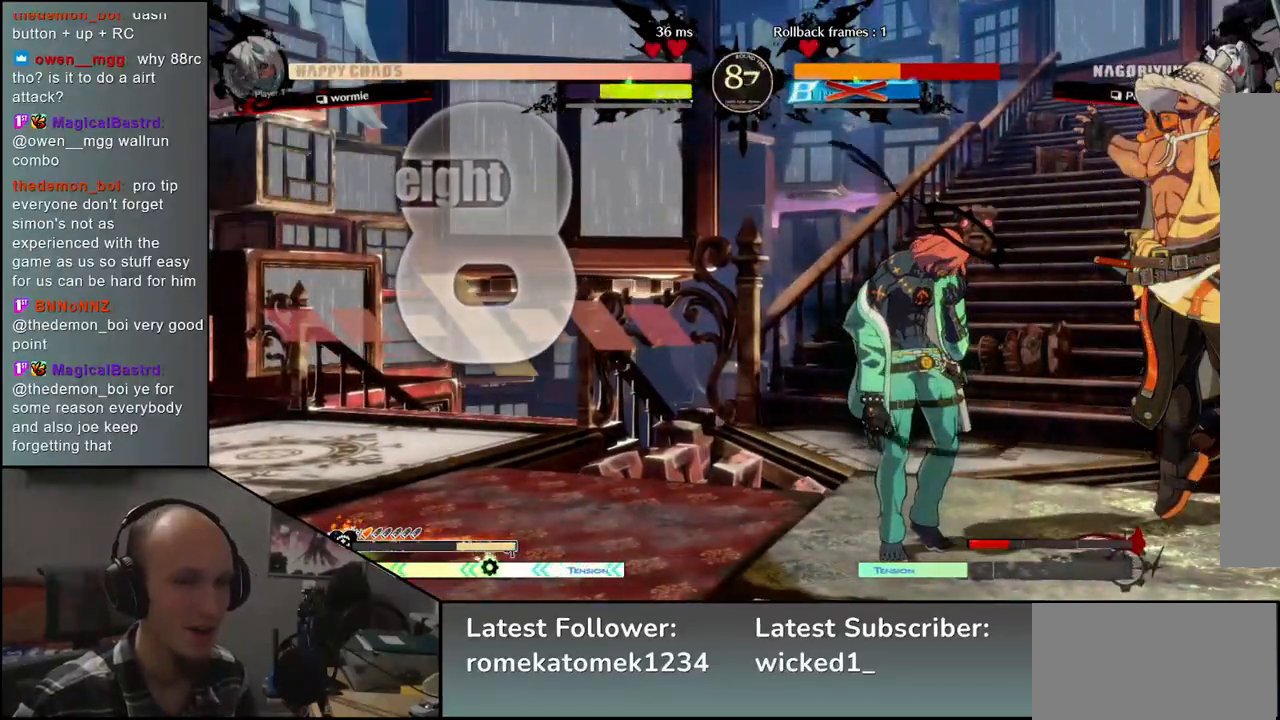
{"buttons": [], "left_stick": "down-right", "events": []}
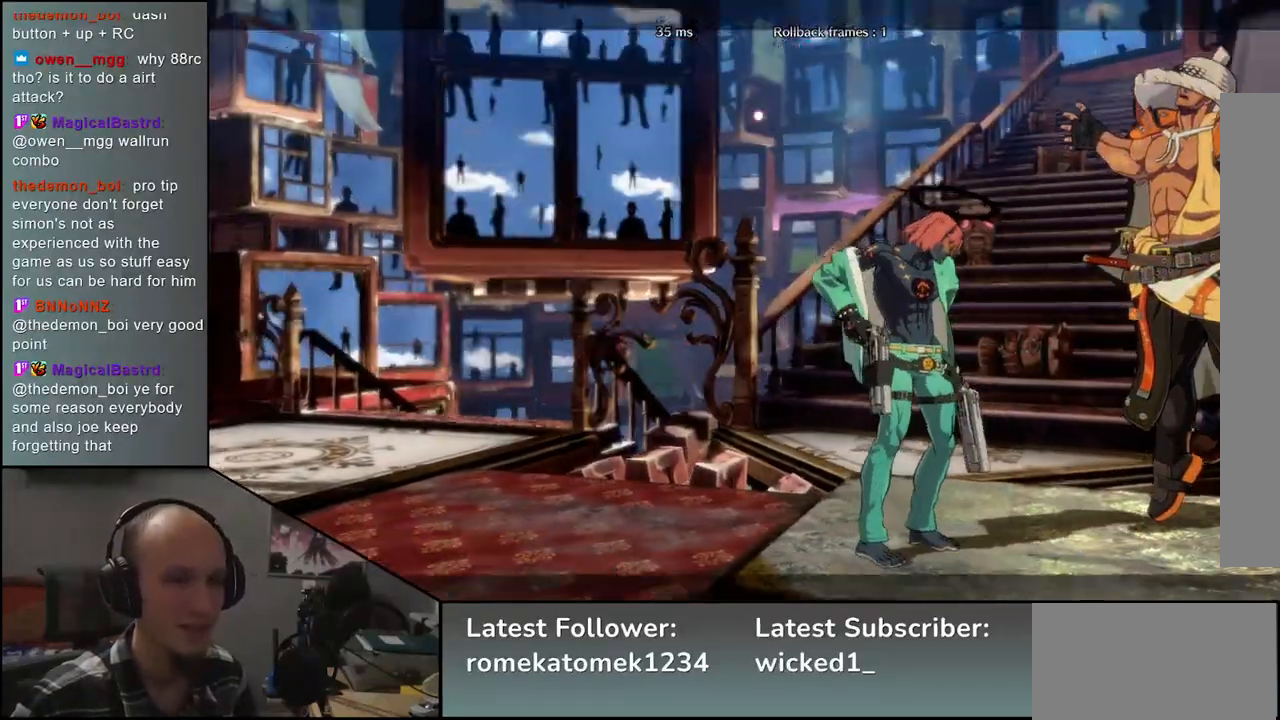
{"buttons": [], "left_stick": "down-right", "events": []}
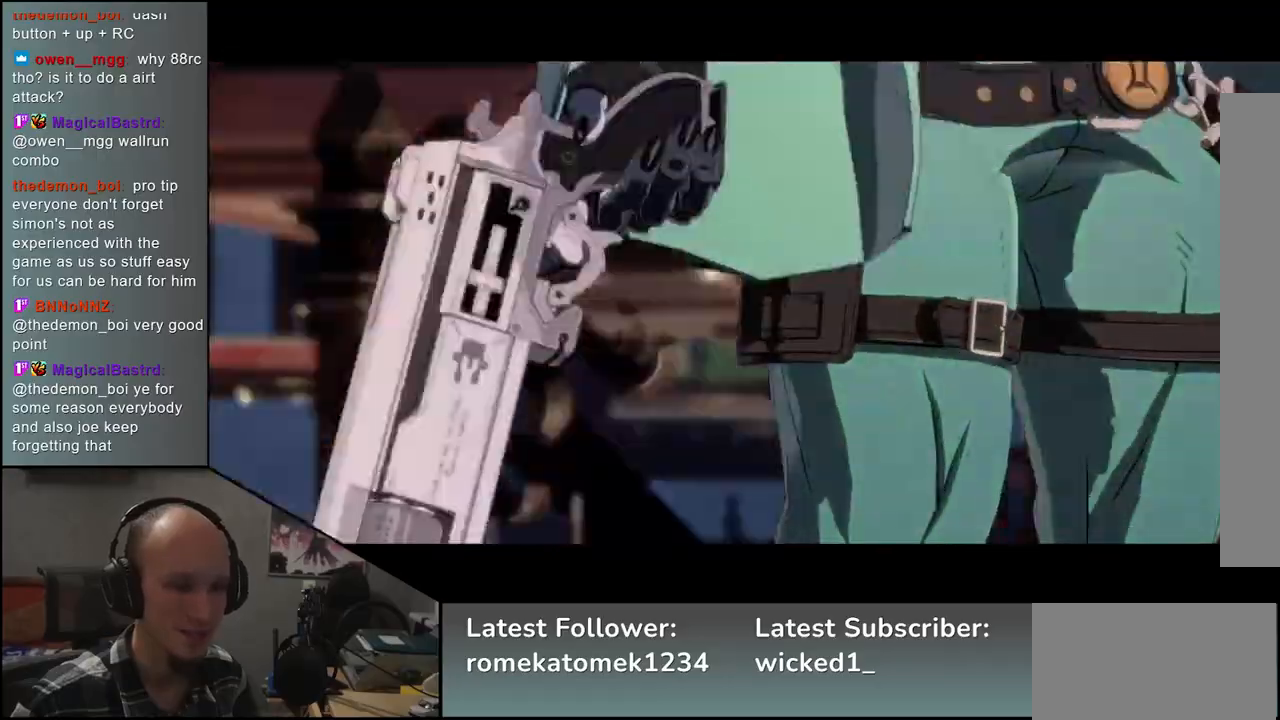
{"buttons": [], "left_stick": "down-right", "events": []}
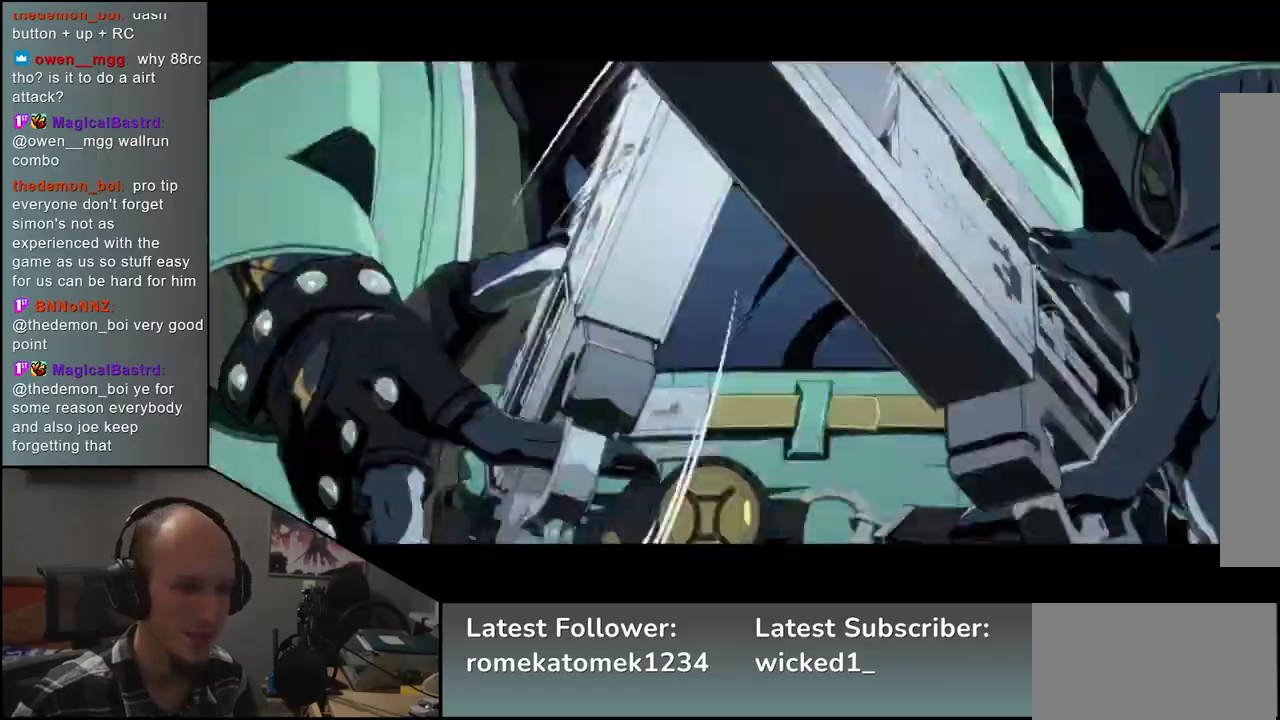
{"buttons": [], "left_stick": "down-right", "events": []}
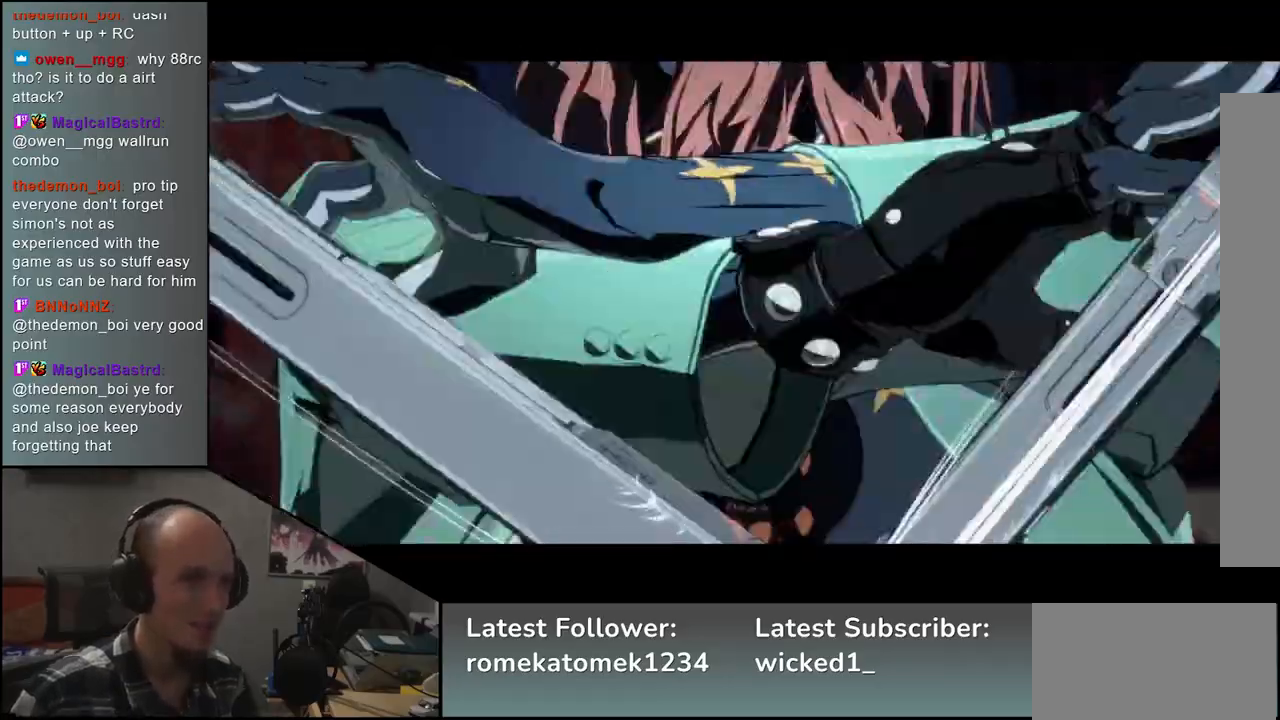
{"buttons": [], "left_stick": "down-right", "events": []}
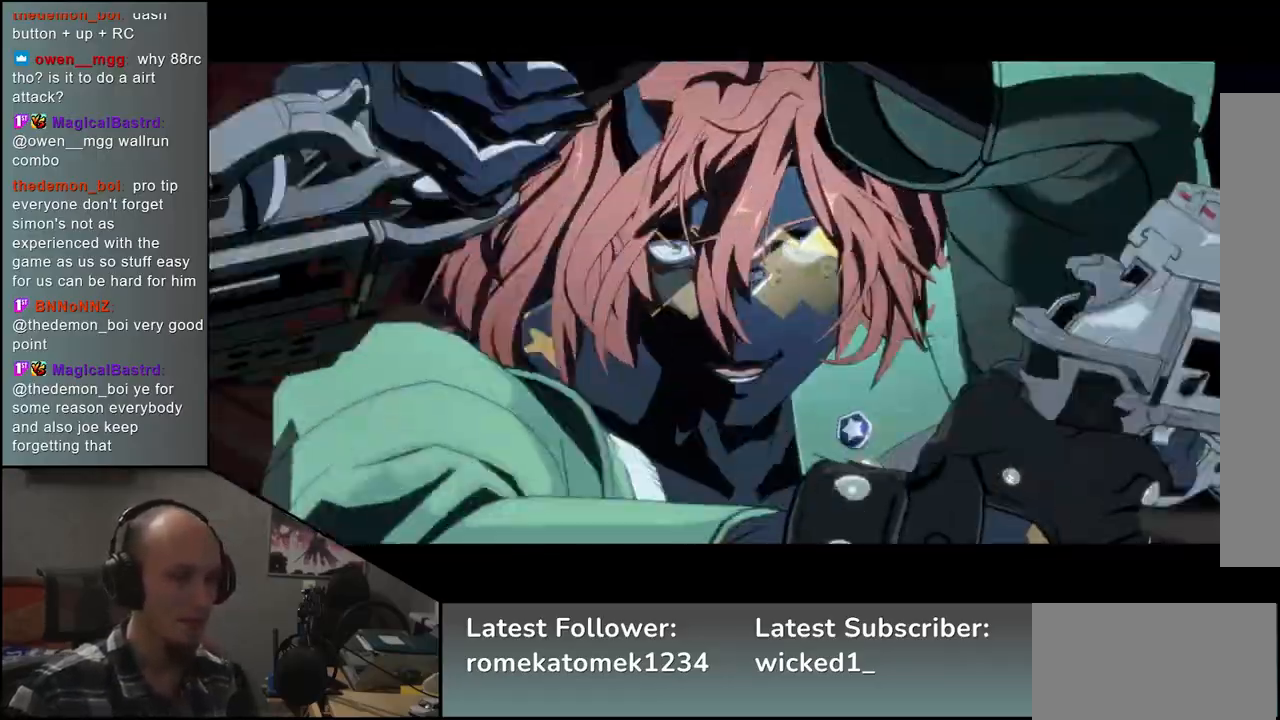
{"buttons": [], "left_stick": "down-right", "events": []}
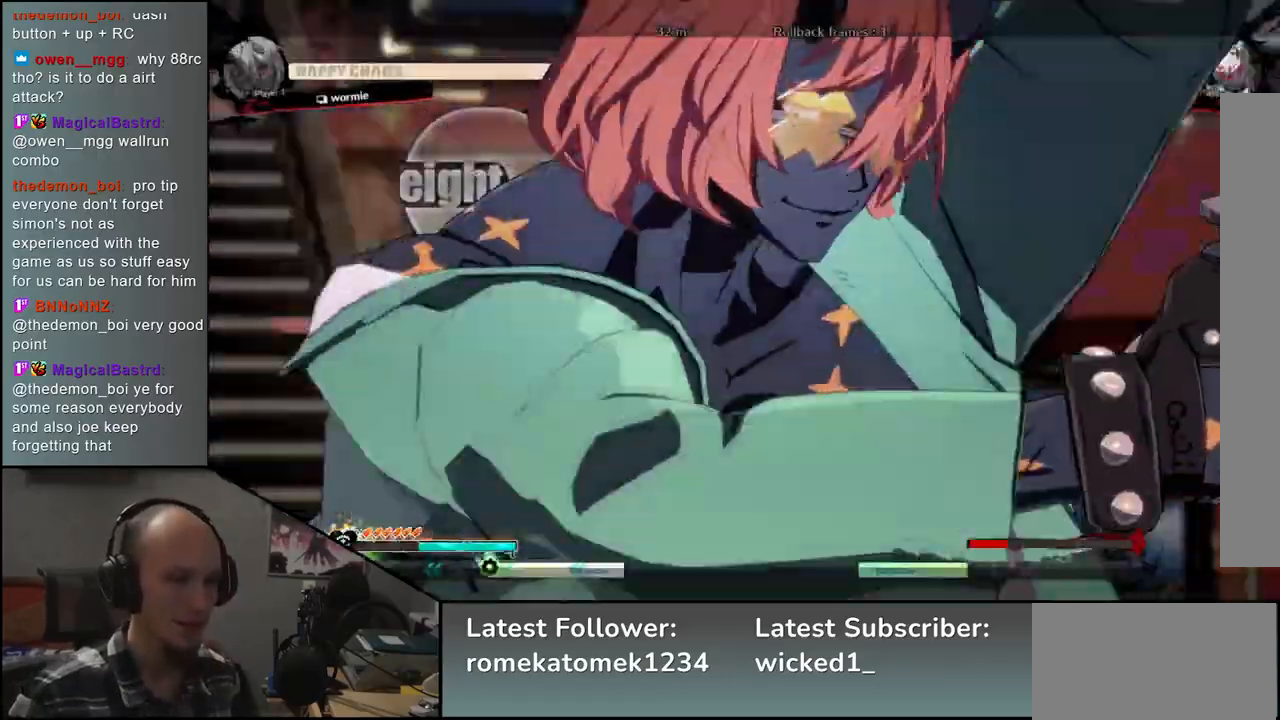
{"buttons": [], "left_stick": "down-right", "events": []}
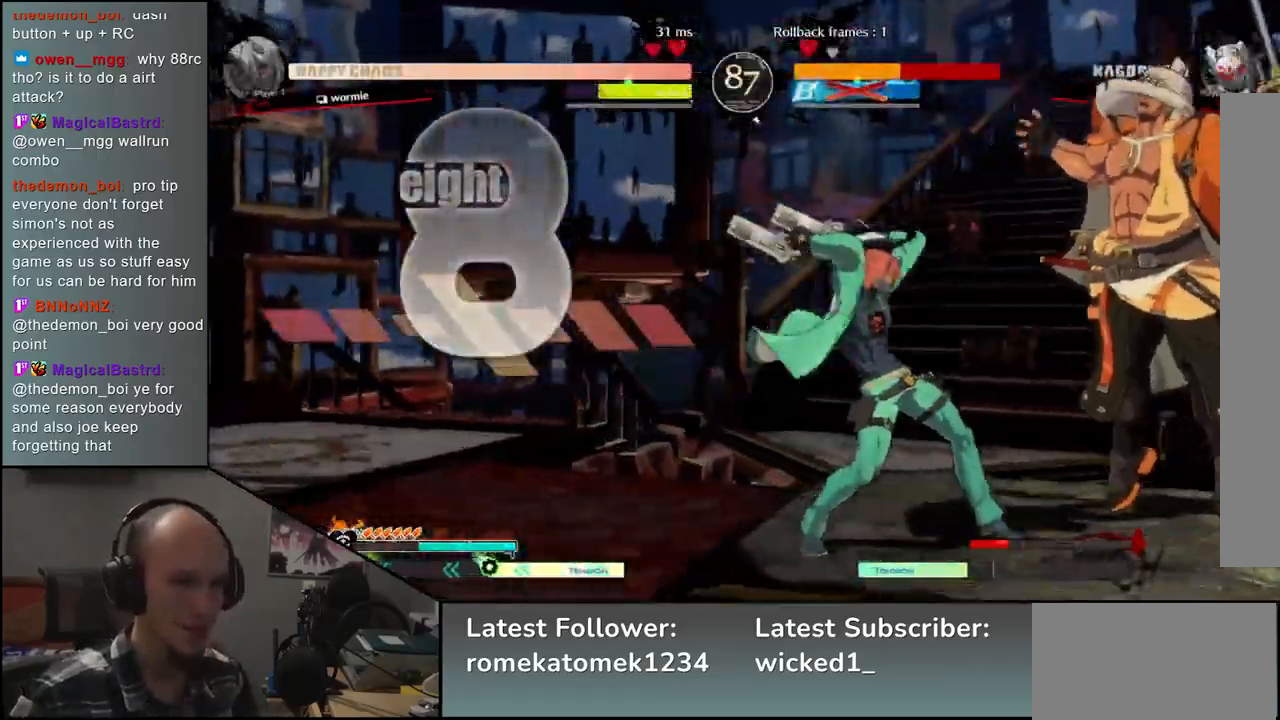
{"buttons": [], "left_stick": "center", "events": [[350, "left_stick", "center"]]}